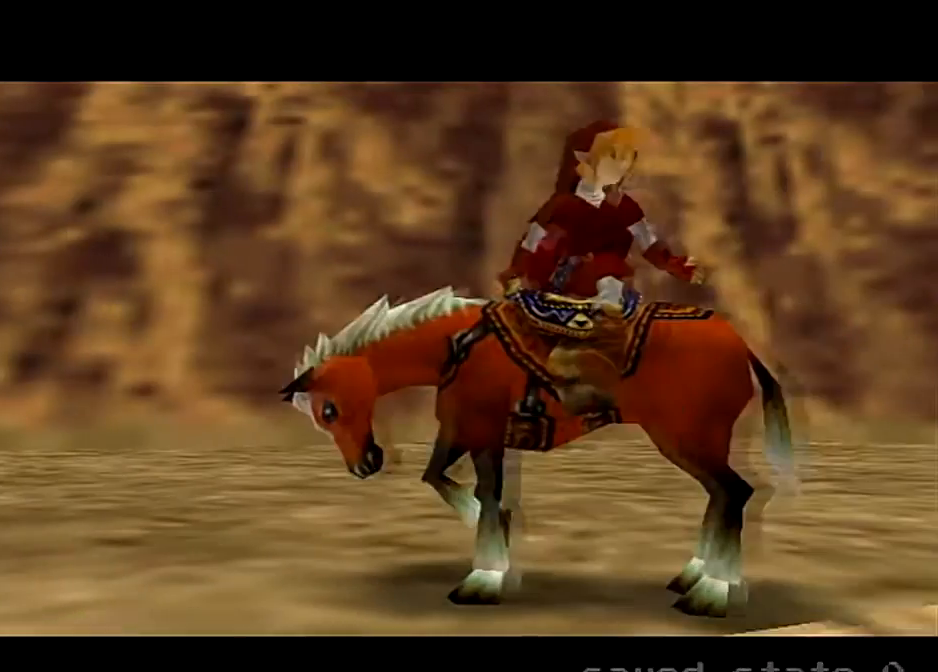
Gameplay with a controller (Nintendo layout); each line is a JSON object with the inputs held at the frame after it. "events" lists button and stick changes between this image and that frame as [ms after this image, input, new state], when the widget could be followed in between. Not read: L3 R3.
{"buttons": ["B"], "left_stick": "center", "right_stick": "center", "events": [[100, "B", "down"], [201, "B", "up"], [301, "B", "down"], [401, "B", "up"], [467, "B", "down"]]}
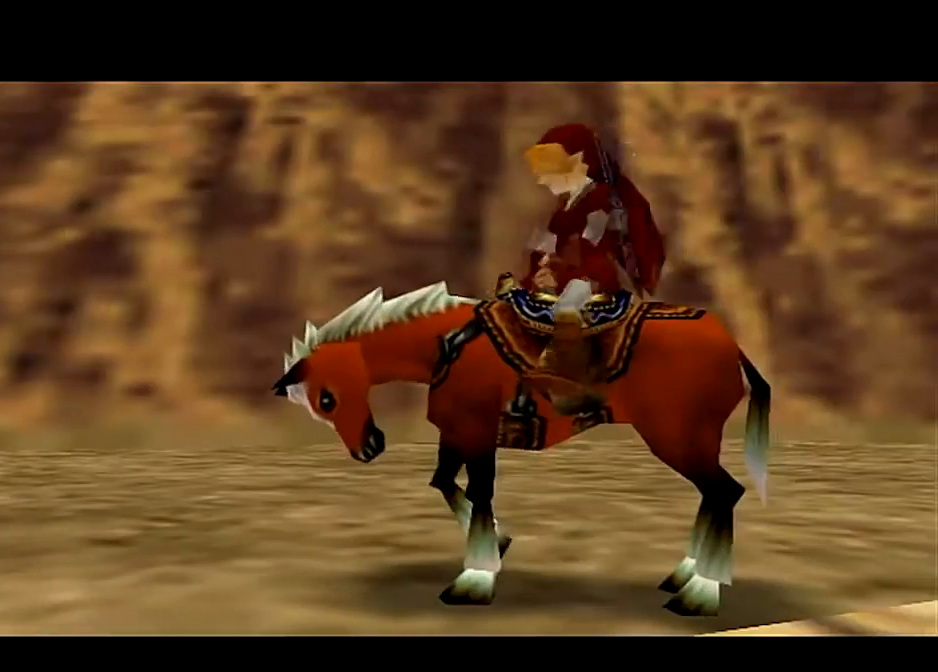
{"buttons": [], "left_stick": "center", "right_stick": "center", "events": [[67, "B", "up"], [167, "B", "down"], [267, "B", "up"], [334, "B", "down"], [434, "B", "up"]]}
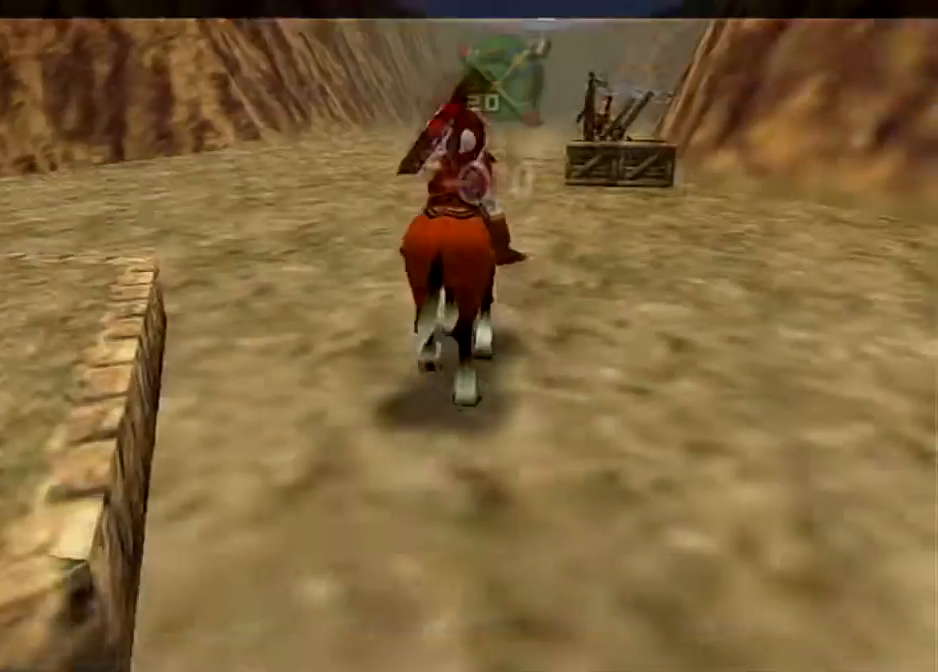
{"buttons": ["B"], "left_stick": "right", "right_stick": "center", "events": [[34, "B", "down"], [167, "B", "up"], [234, "B", "down"], [301, "B", "up"], [434, "B", "down"], [434, "left_stick", "right"]]}
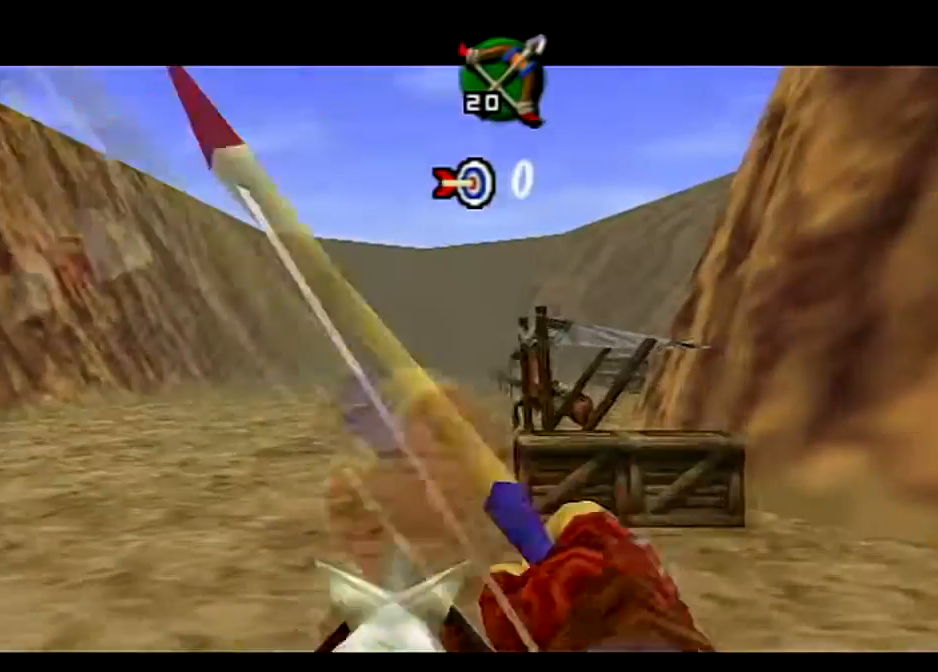
{"buttons": ["B"], "left_stick": "center", "right_stick": "center", "events": [[200, "left_stick", "center"]]}
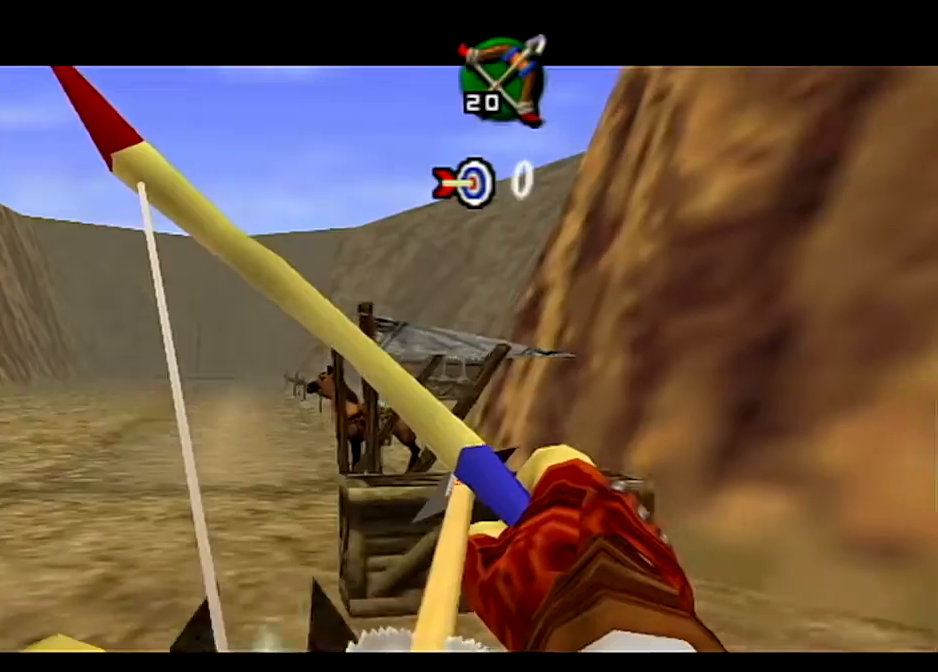
{"buttons": ["B"], "left_stick": "right", "right_stick": "center", "events": [[201, "left_stick", "right"]]}
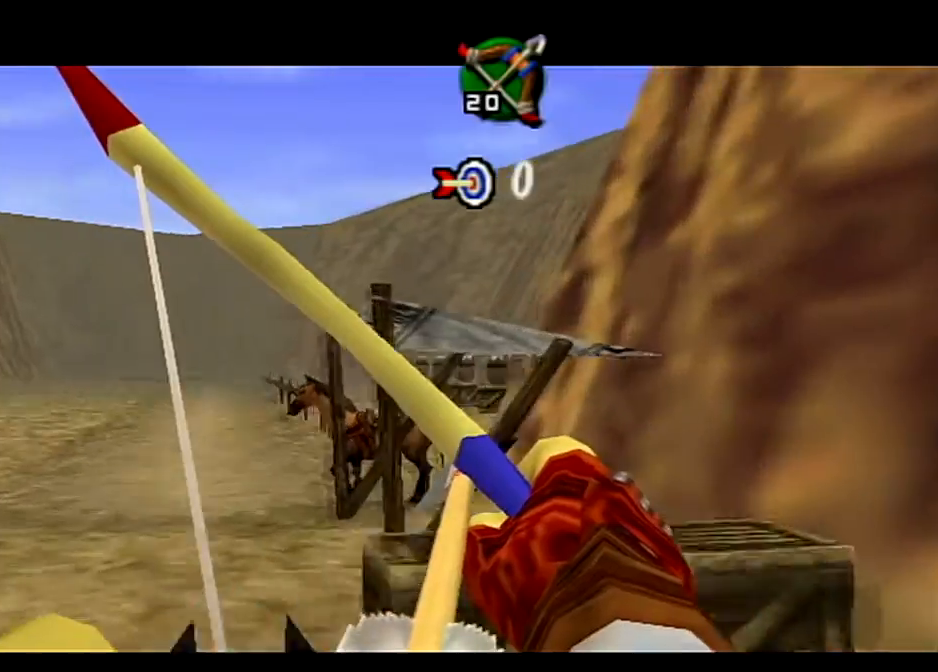
{"buttons": ["B"], "left_stick": "center", "right_stick": "center", "events": [[400, "left_stick", "center"]]}
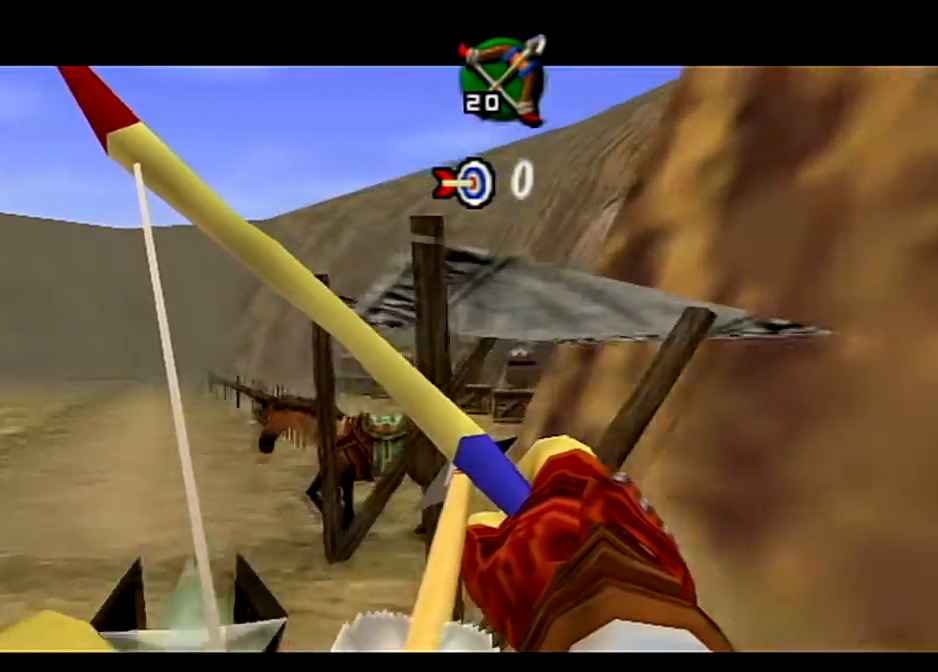
{"buttons": ["B"], "left_stick": "down-right", "right_stick": "center", "events": [[401, "left_stick", "down-right"]]}
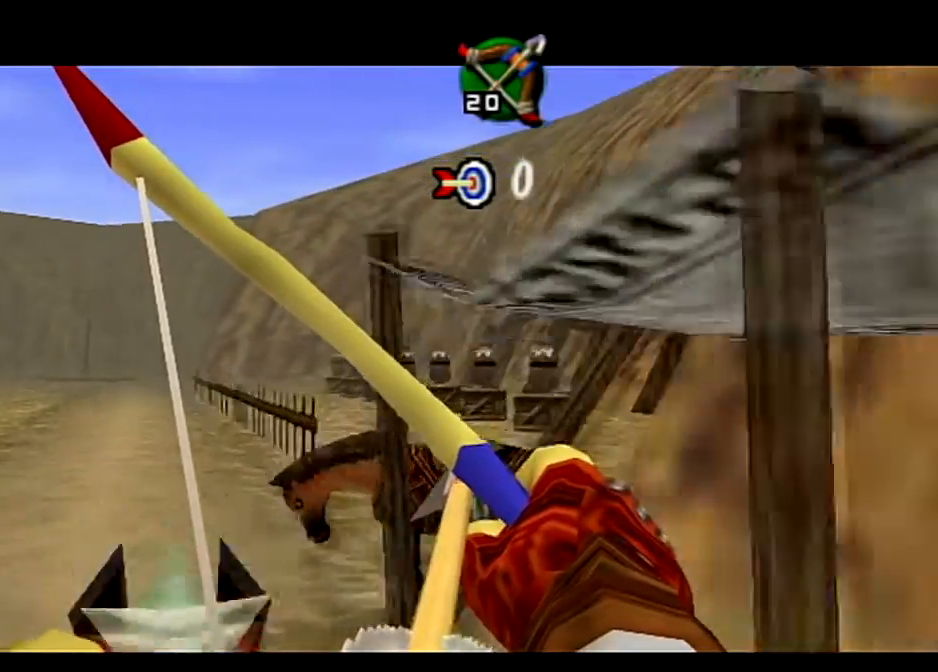
{"buttons": ["B"], "left_stick": "down-right", "right_stick": "center", "events": []}
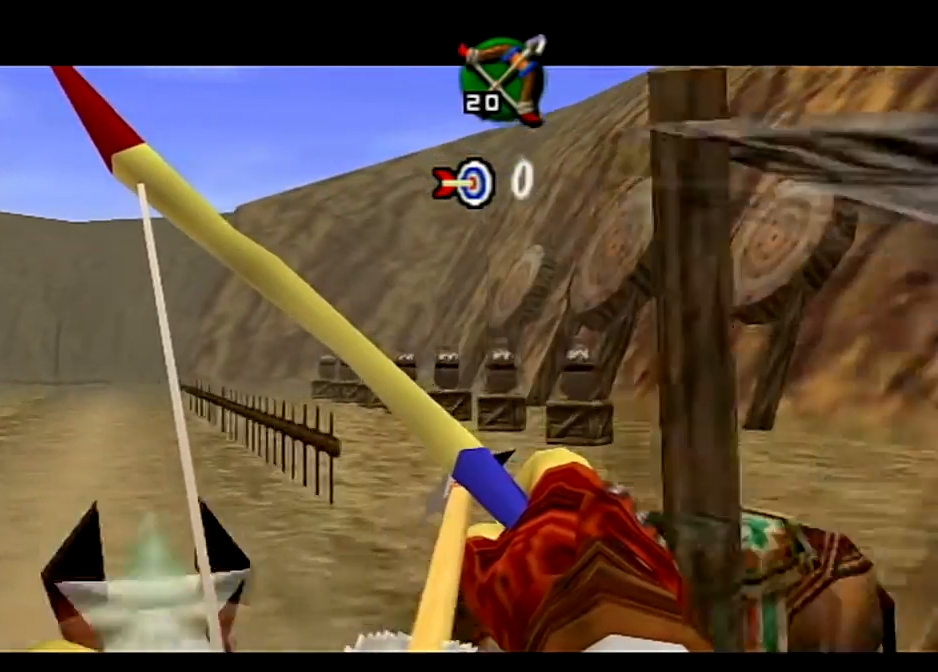
{"buttons": [], "left_stick": "down-right", "right_stick": "center", "events": [[167, "B", "up"], [301, "B", "down"], [467, "B", "up"]]}
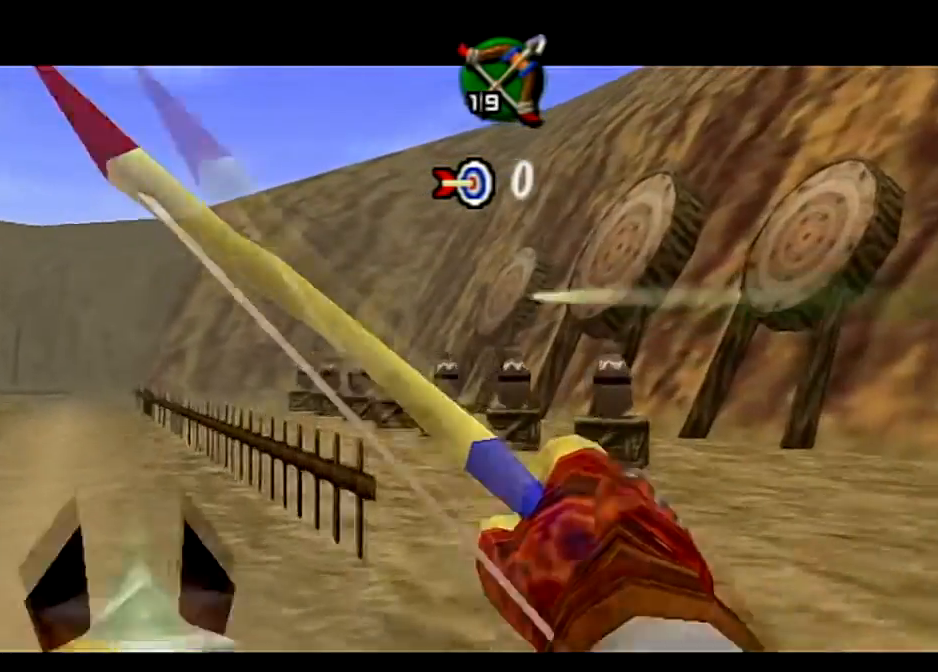
{"buttons": ["B"], "left_stick": "down-right", "right_stick": "center", "events": [[233, "B", "down"], [367, "B", "up"], [467, "B", "down"]]}
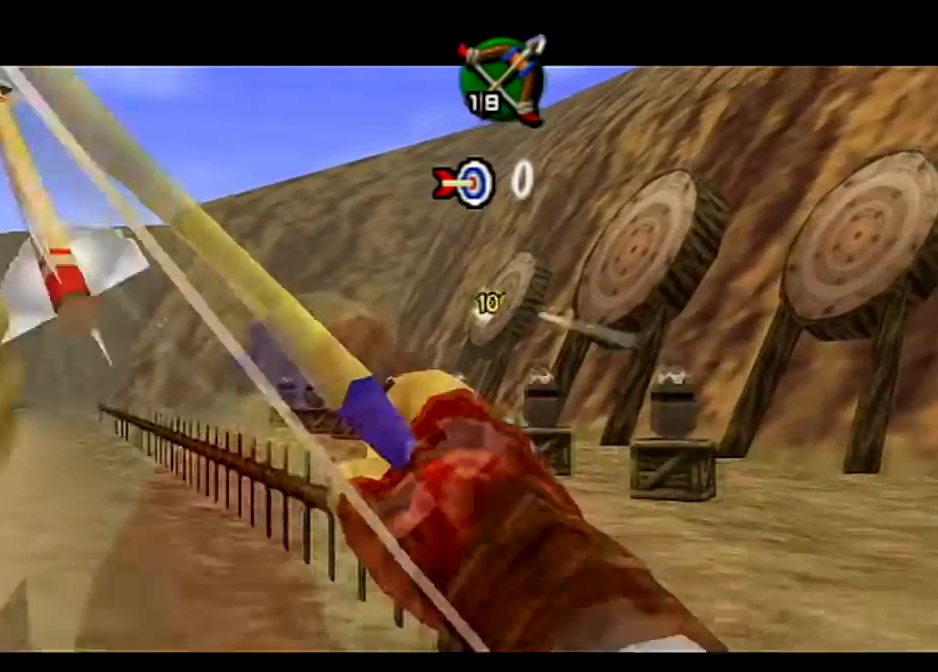
{"buttons": [], "left_stick": "down-right", "right_stick": "center", "events": [[67, "B", "up"], [201, "B", "down"], [267, "B", "up"], [367, "B", "down"], [468, "B", "up"]]}
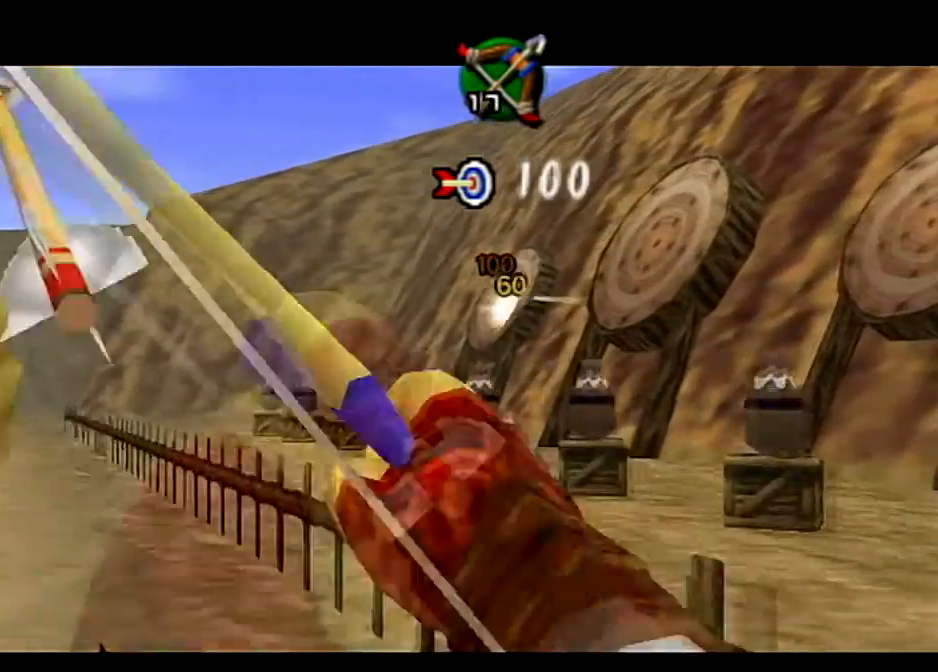
{"buttons": ["B"], "left_stick": "down-right", "right_stick": "center", "events": [[67, "B", "down"], [167, "B", "up"], [267, "B", "down"], [367, "B", "up"], [434, "B", "down"]]}
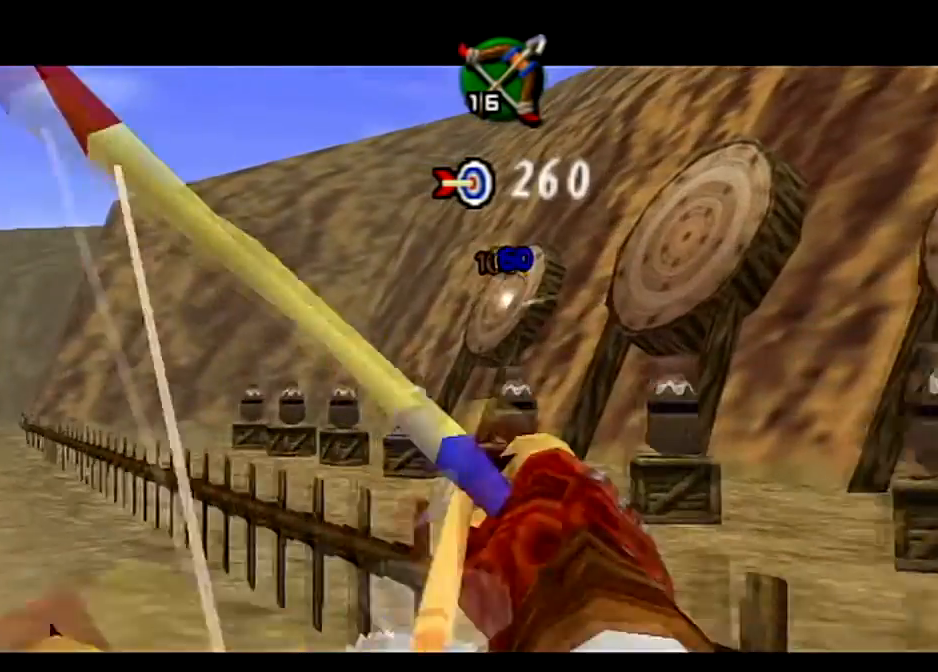
{"buttons": ["B"], "left_stick": "down-right", "right_stick": "center", "events": [[34, "B", "up"], [134, "B", "down"], [201, "B", "up"], [301, "B", "down"], [367, "B", "up"], [468, "B", "down"]]}
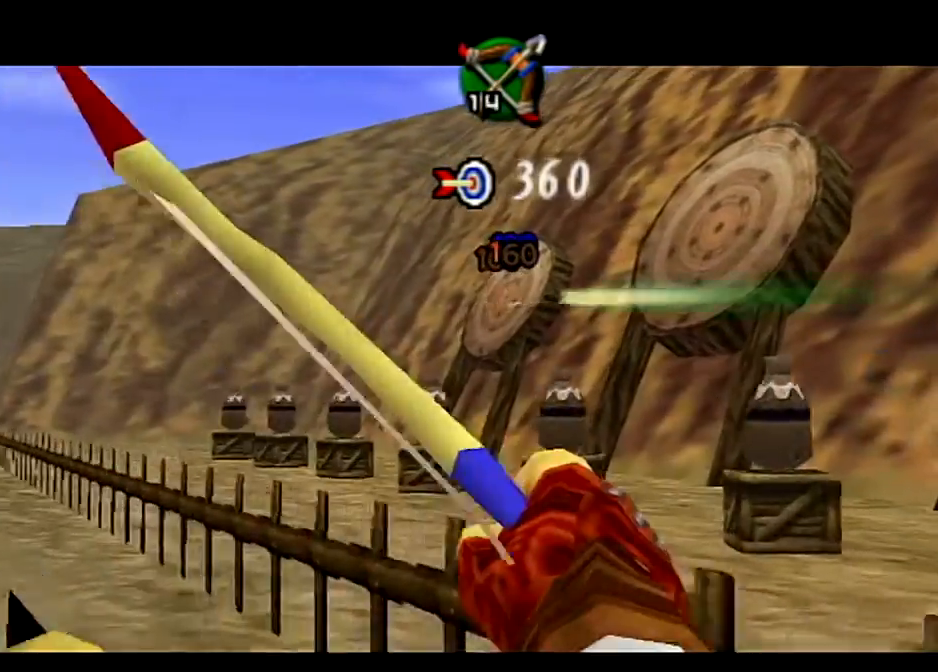
{"buttons": [], "left_stick": "down-right", "right_stick": "center", "events": [[33, "B", "up"], [167, "B", "down"], [233, "B", "up"], [367, "B", "down"], [434, "B", "up"]]}
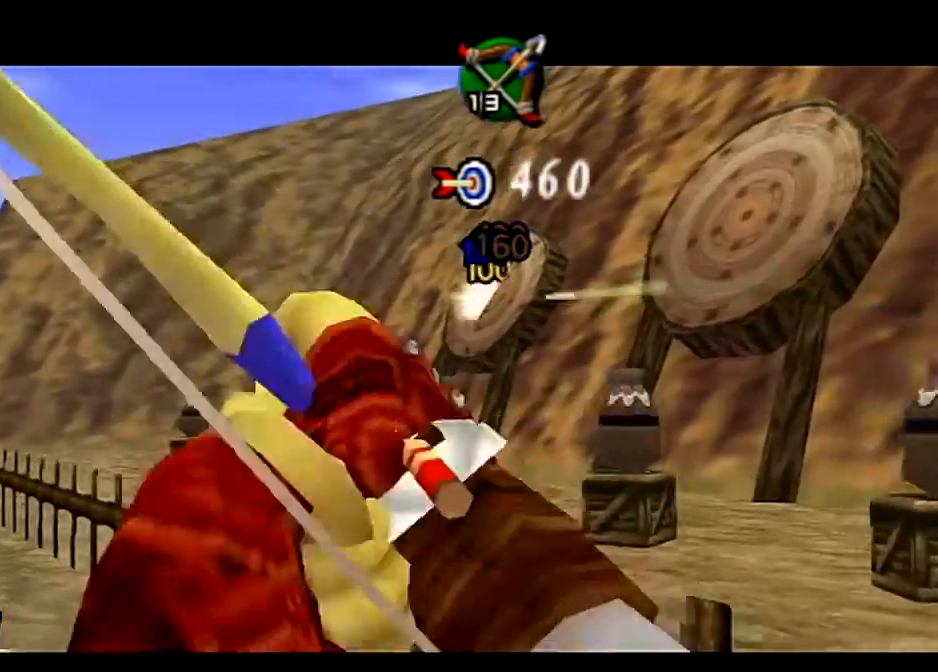
{"buttons": [], "left_stick": "down-right", "right_stick": "center", "events": [[34, "B", "down"], [100, "B", "up"], [201, "B", "down"], [267, "B", "up"], [401, "B", "down"], [468, "B", "up"]]}
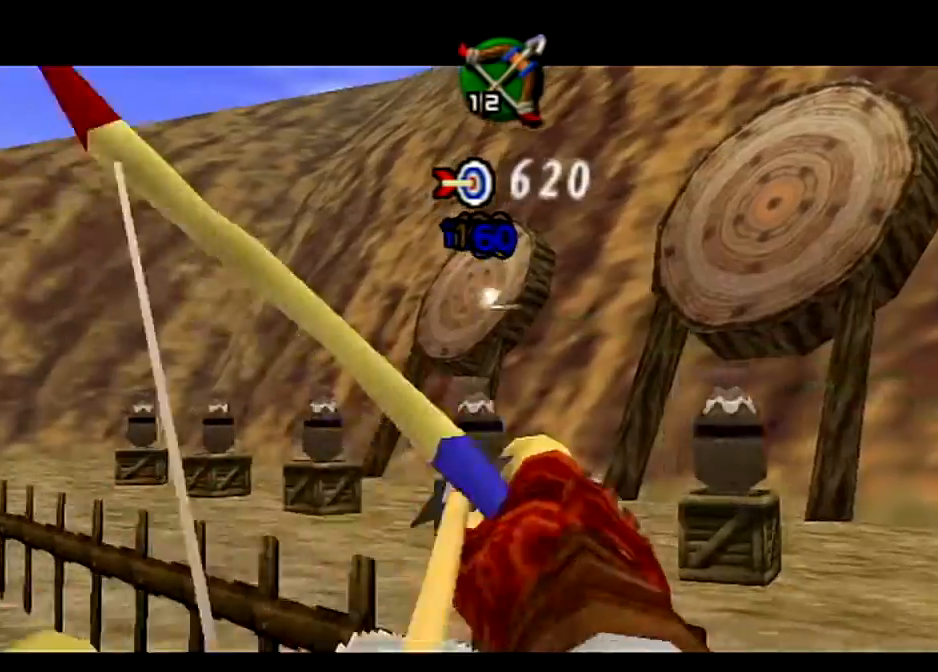
{"buttons": ["B"], "left_stick": "down-right", "right_stick": "center", "events": [[100, "B", "down"], [167, "B", "up"], [300, "B", "down"], [367, "B", "up"], [467, "B", "down"]]}
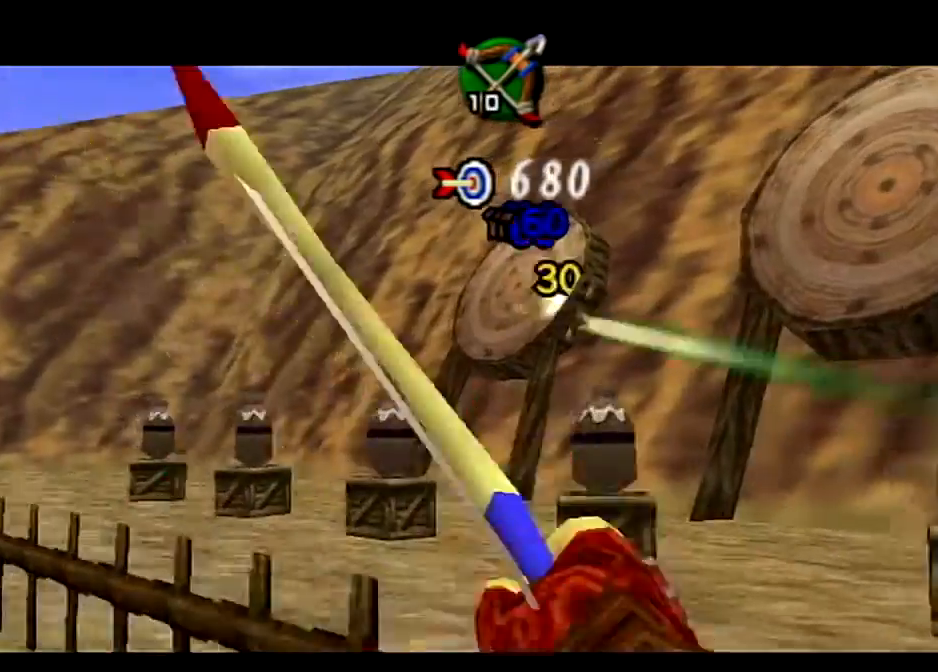
{"buttons": [], "left_stick": "down-right", "right_stick": "center", "events": [[67, "B", "up"], [167, "B", "down"], [267, "B", "up"], [334, "B", "down"], [401, "B", "up"]]}